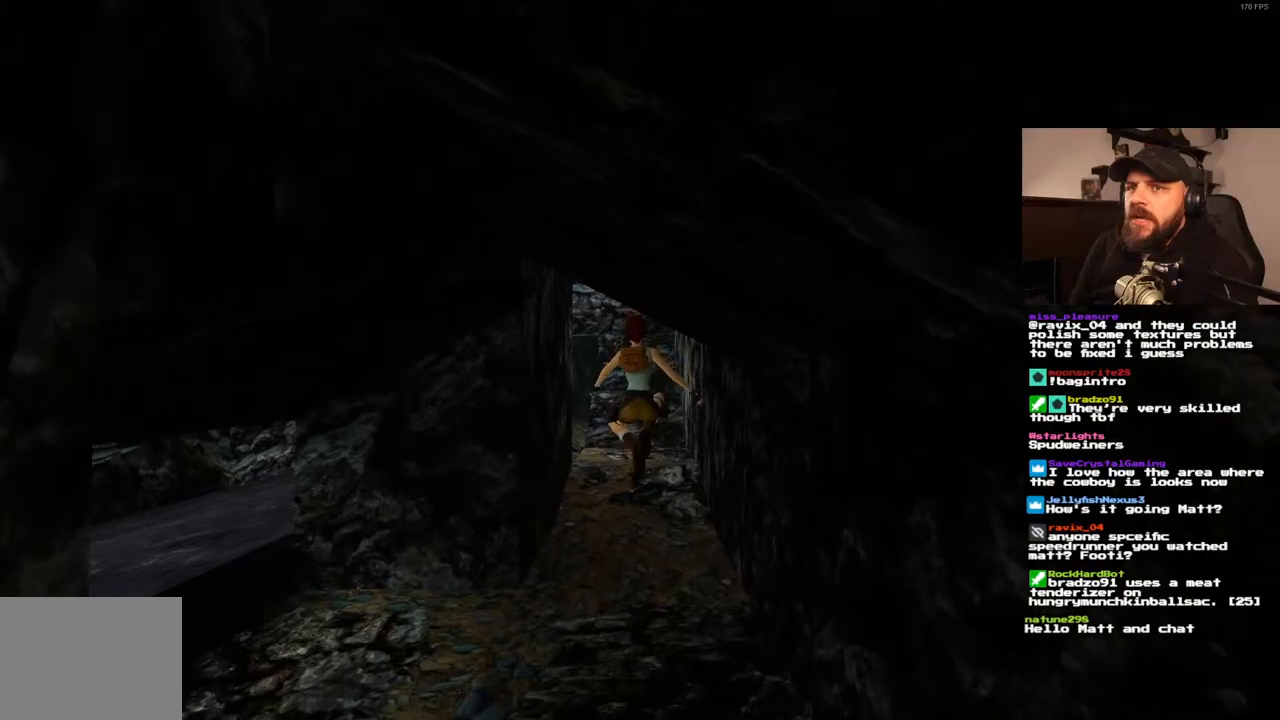
Gameplay with a controller (PlayStation layout); each line is a JSON object with the inputs held at the frame after it. "events" lists button and stick changes between this image and that frame as [ms after this image, input, new state], when the widget could be followed in between. Not read: L3 R3.
{"buttons": ["DPAD_UP"], "left_stick": "center", "right_stick": "center", "events": [[17, "SQUARE", "up"], [283, "DPAD_RIGHT", "down"], [450, "DPAD_RIGHT", "up"]]}
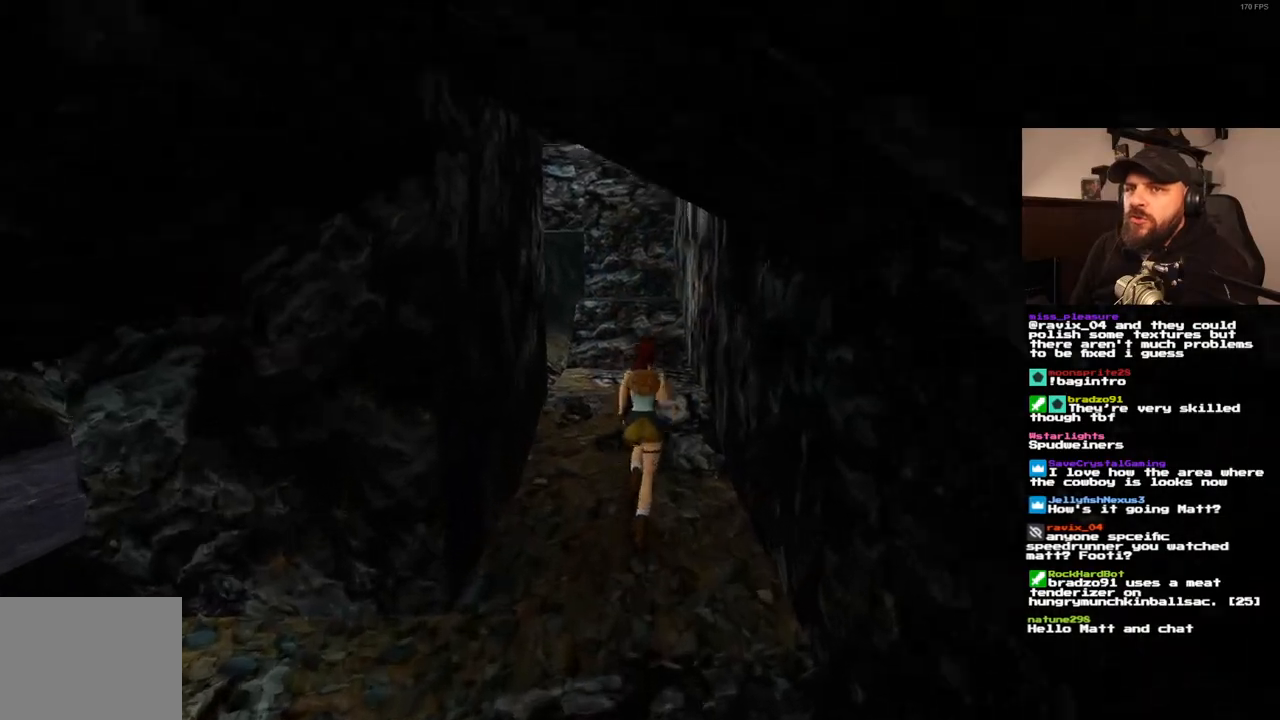
{"buttons": ["DPAD_UP"], "left_stick": "center", "right_stick": "center", "events": [[83, "DPAD_LEFT", "down"], [250, "DPAD_LEFT", "up"]]}
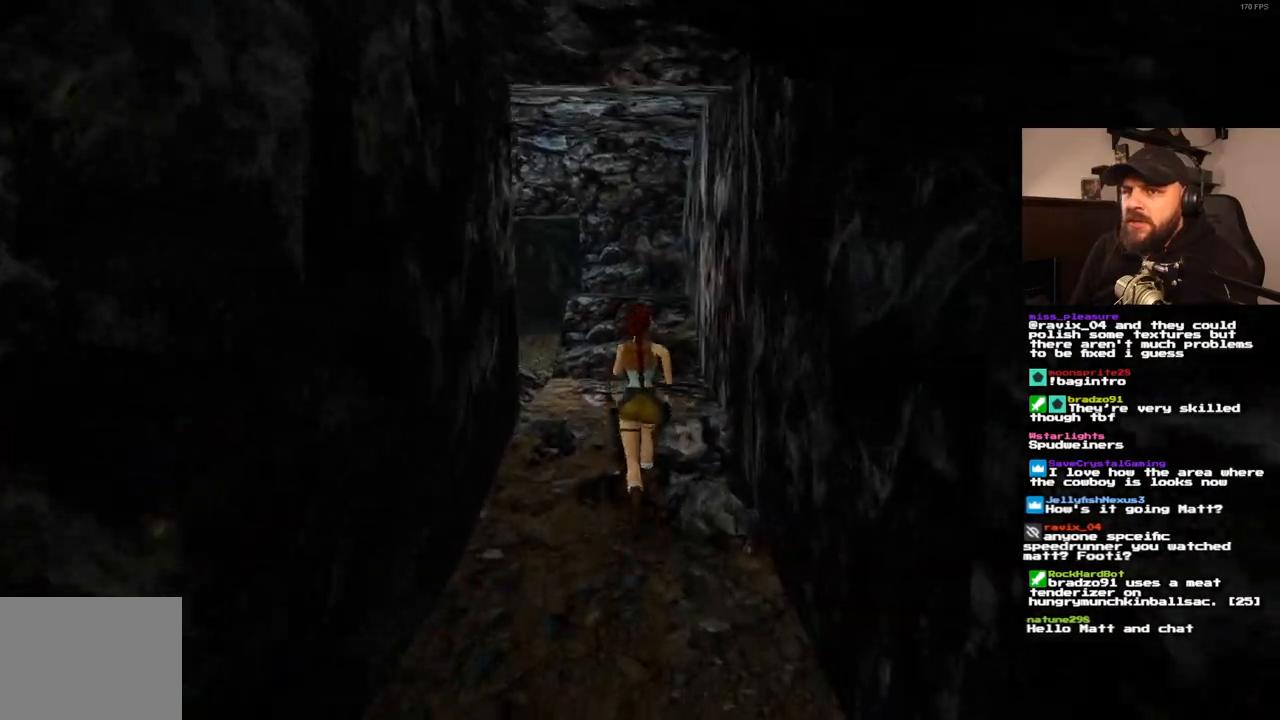
{"buttons": ["DPAD_UP"], "left_stick": "center", "right_stick": "center", "events": [[17, "DPAD_LEFT", "down"], [433, "DPAD_LEFT", "up"]]}
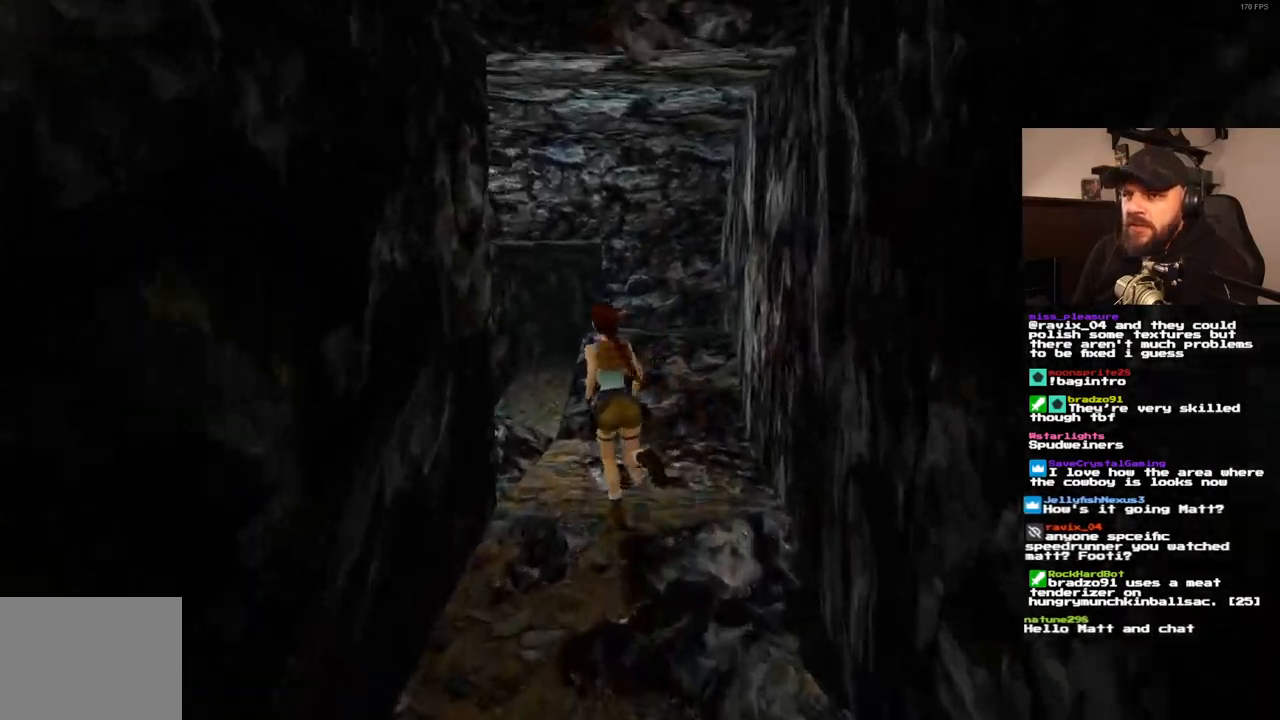
{"buttons": ["DPAD_UP", "DPAD_LEFT"], "left_stick": "center", "right_stick": "center", "events": [[100, "DPAD_LEFT", "down"]]}
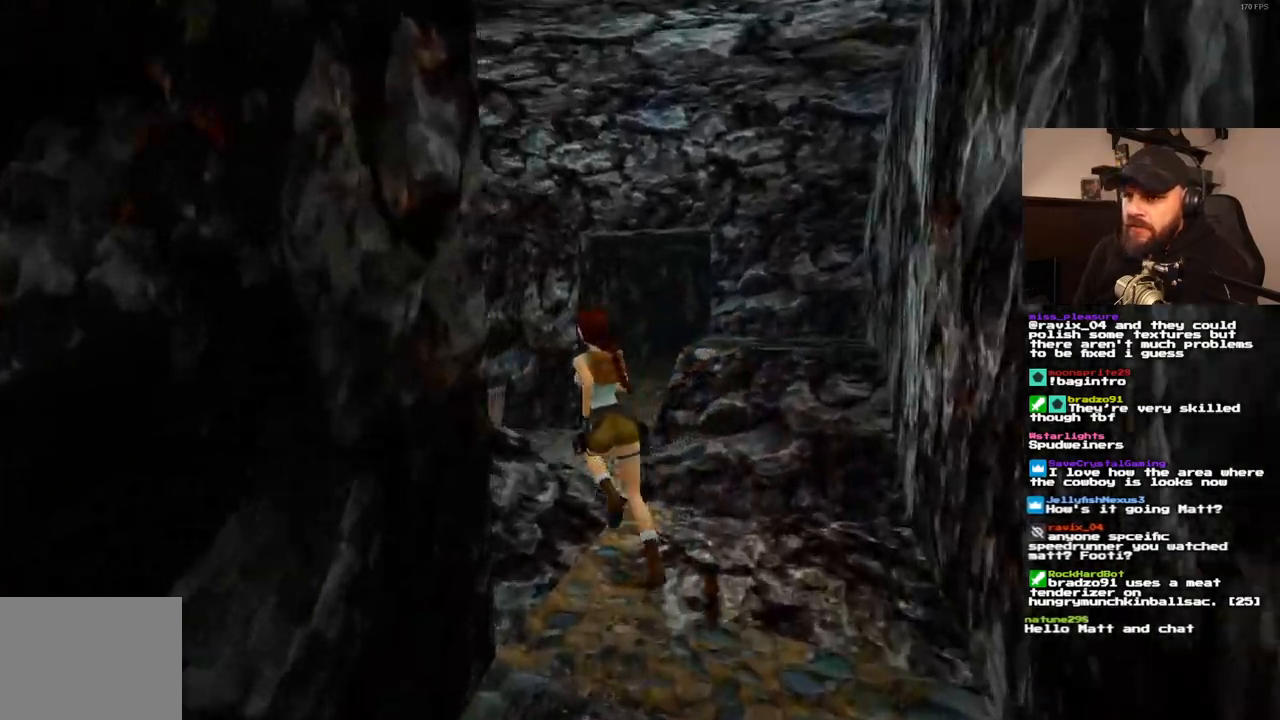
{"buttons": ["DPAD_UP"], "left_stick": "center", "right_stick": "center", "events": [[83, "DPAD_LEFT", "up"]]}
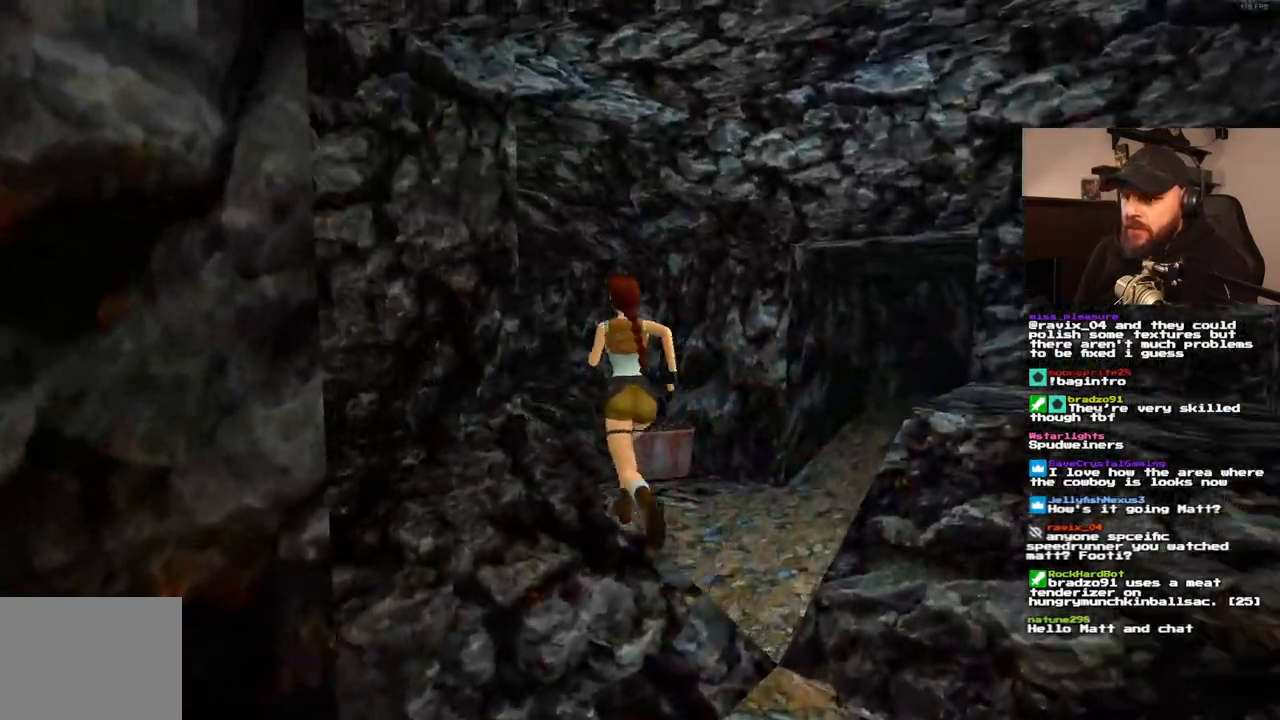
{"buttons": ["DPAD_UP"], "left_stick": "center", "right_stick": "center", "events": [[250, "DPAD_LEFT", "down"], [317, "DPAD_LEFT", "up"]]}
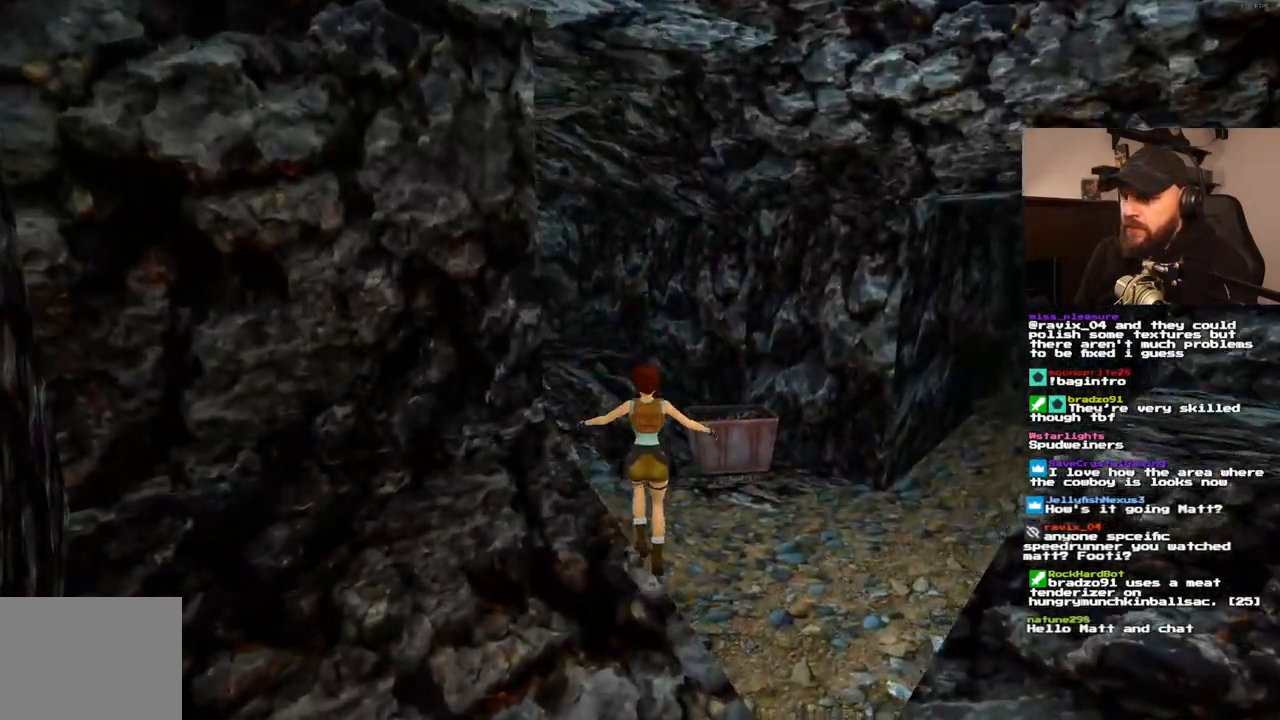
{"buttons": ["DPAD_LEFT"], "left_stick": "center", "right_stick": "center", "events": [[67, "DPAD_LEFT", "down"], [283, "DPAD_UP", "up"]]}
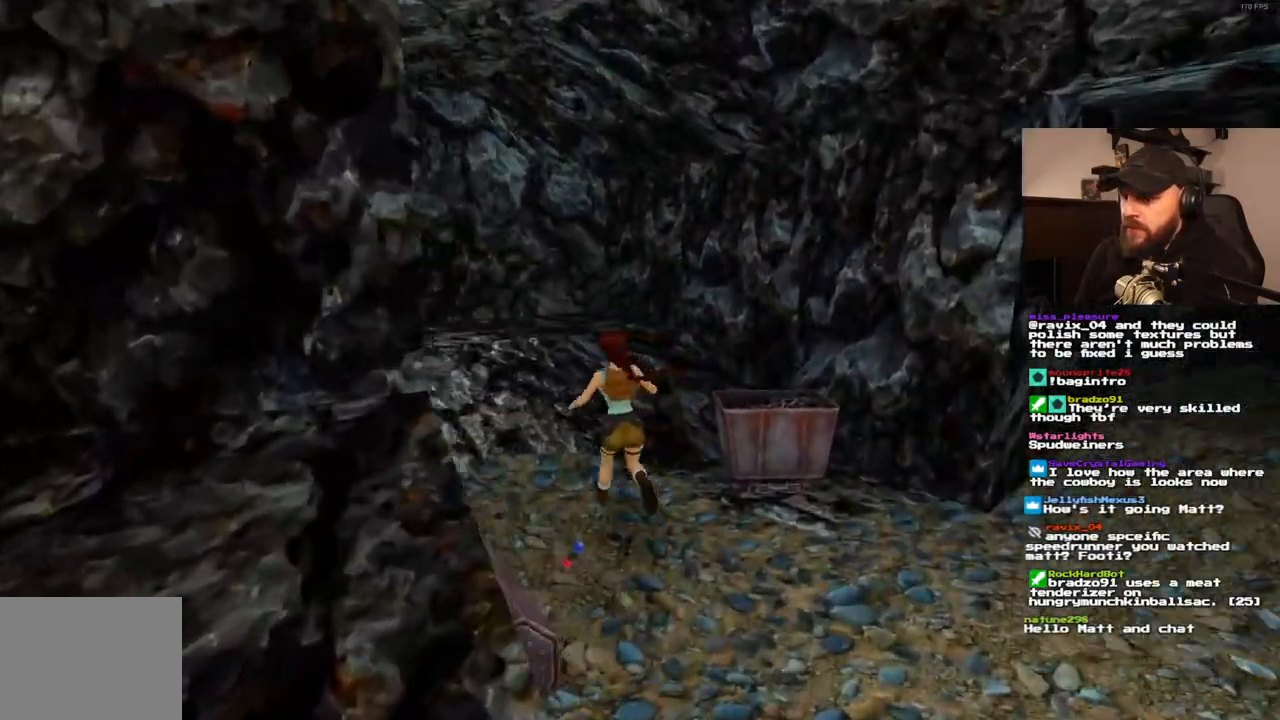
{"buttons": ["DPAD_LEFT"], "left_stick": "center", "right_stick": "center", "events": []}
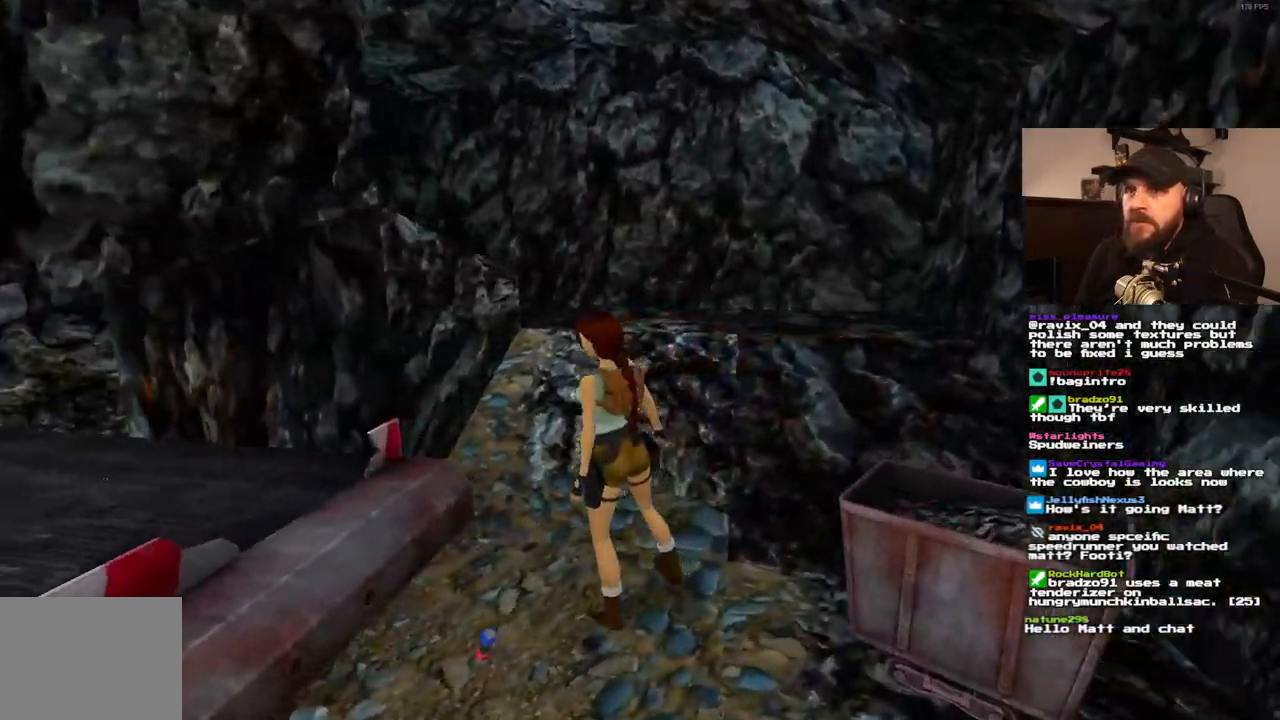
{"buttons": [], "left_stick": "center", "right_stick": "center", "events": [[283, "DPAD_LEFT", "up"]]}
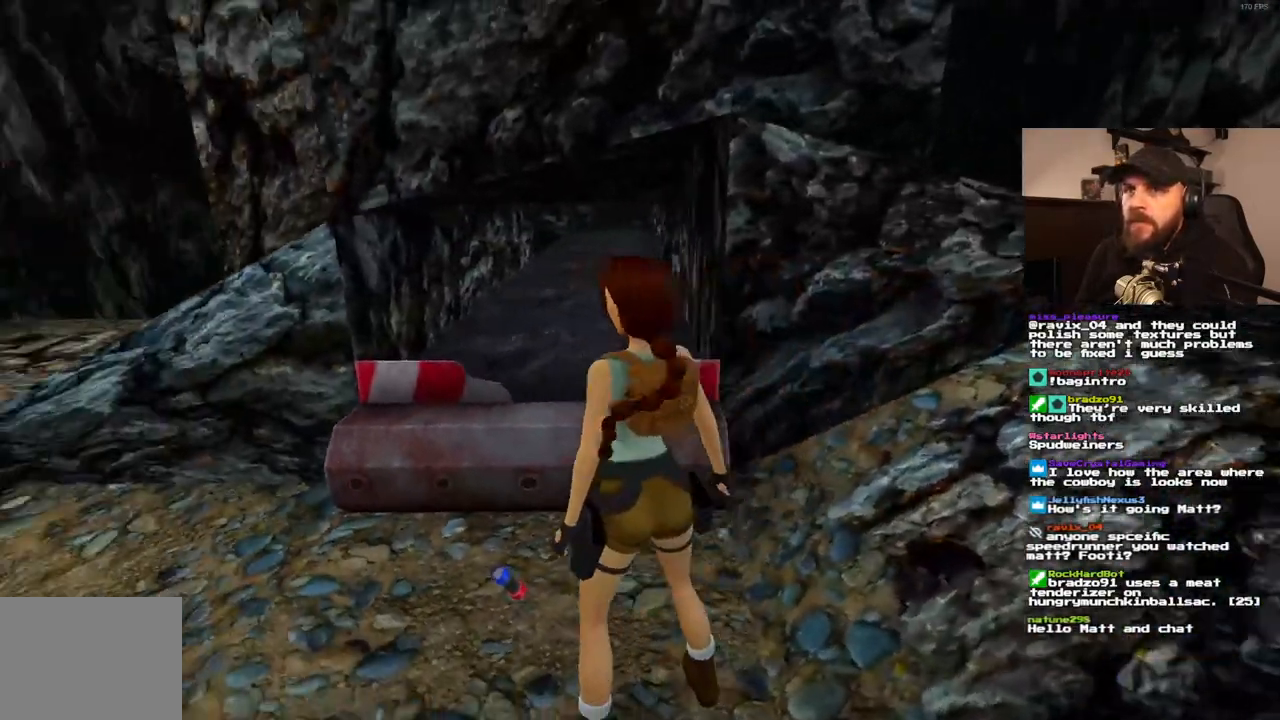
{"buttons": ["DPAD_LEFT"], "left_stick": "center", "right_stick": "center", "events": [[150, "DPAD_LEFT", "down"]]}
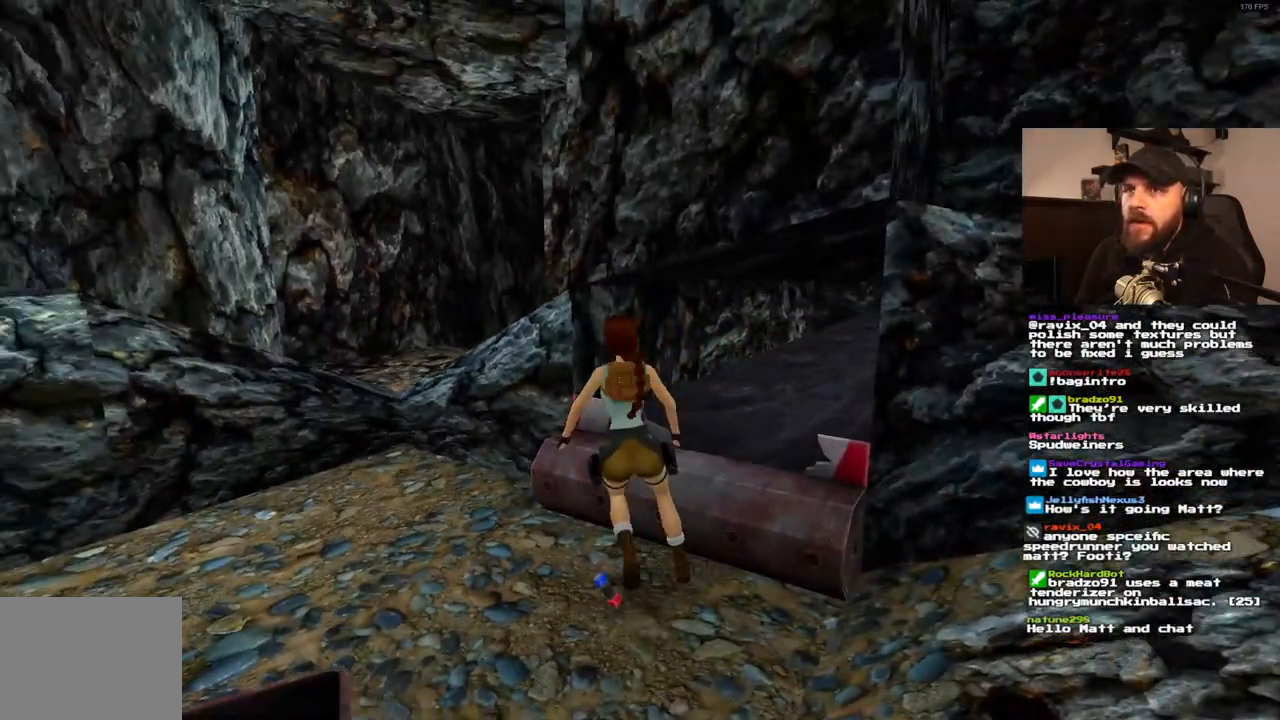
{"buttons": ["DPAD_LEFT"], "left_stick": "center", "right_stick": "center", "events": []}
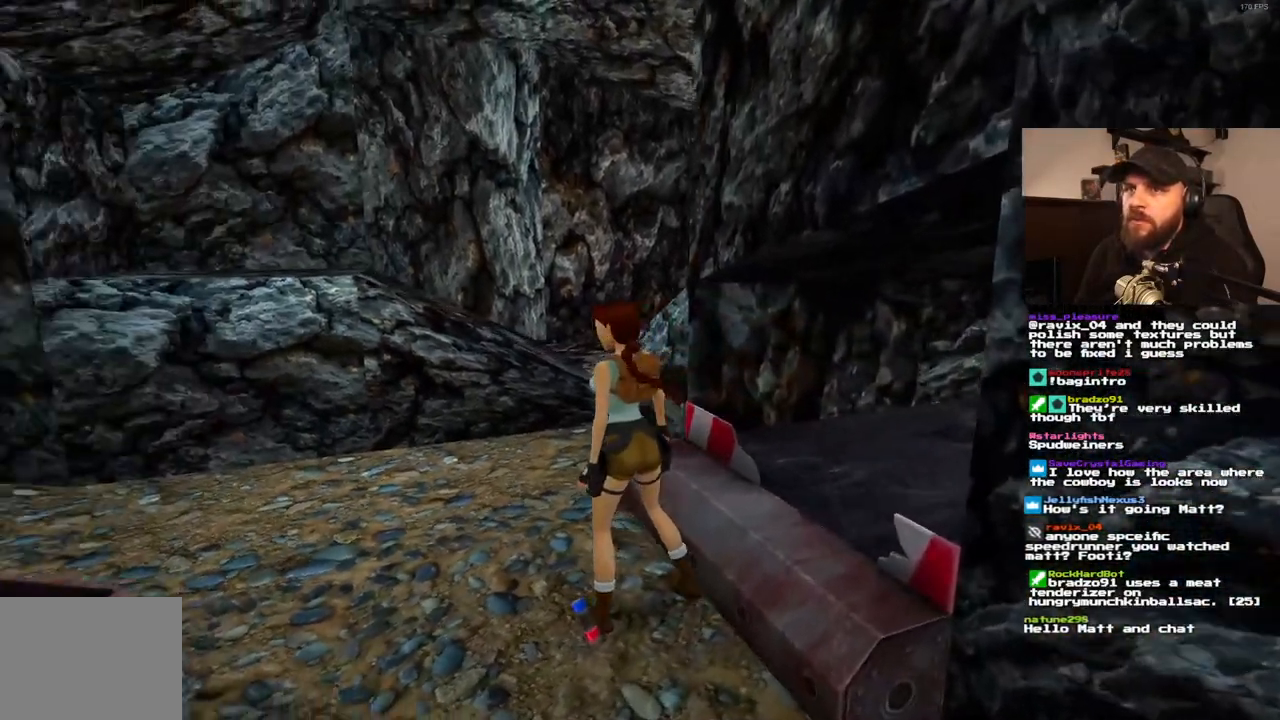
{"buttons": ["CROSS"], "left_stick": "center", "right_stick": "center"}
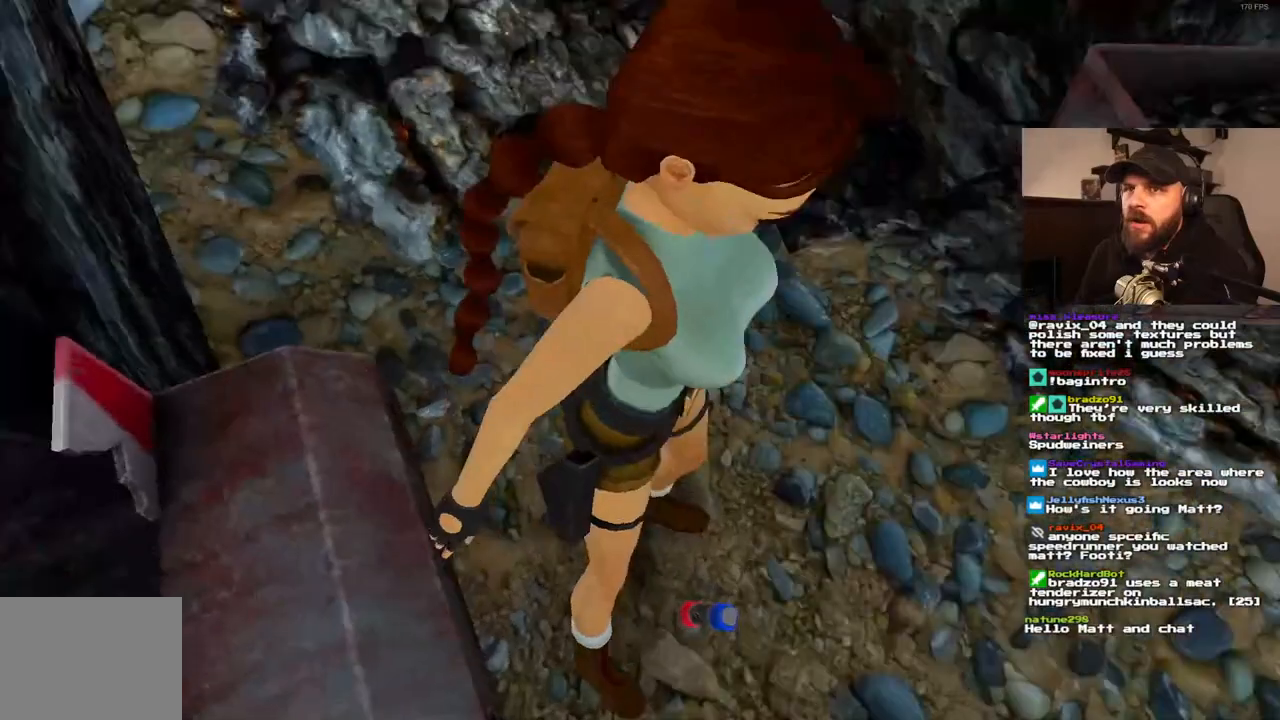
{"buttons": [], "left_stick": "center", "right_stick": "center", "events": [[367, "CROSS", "up"]]}
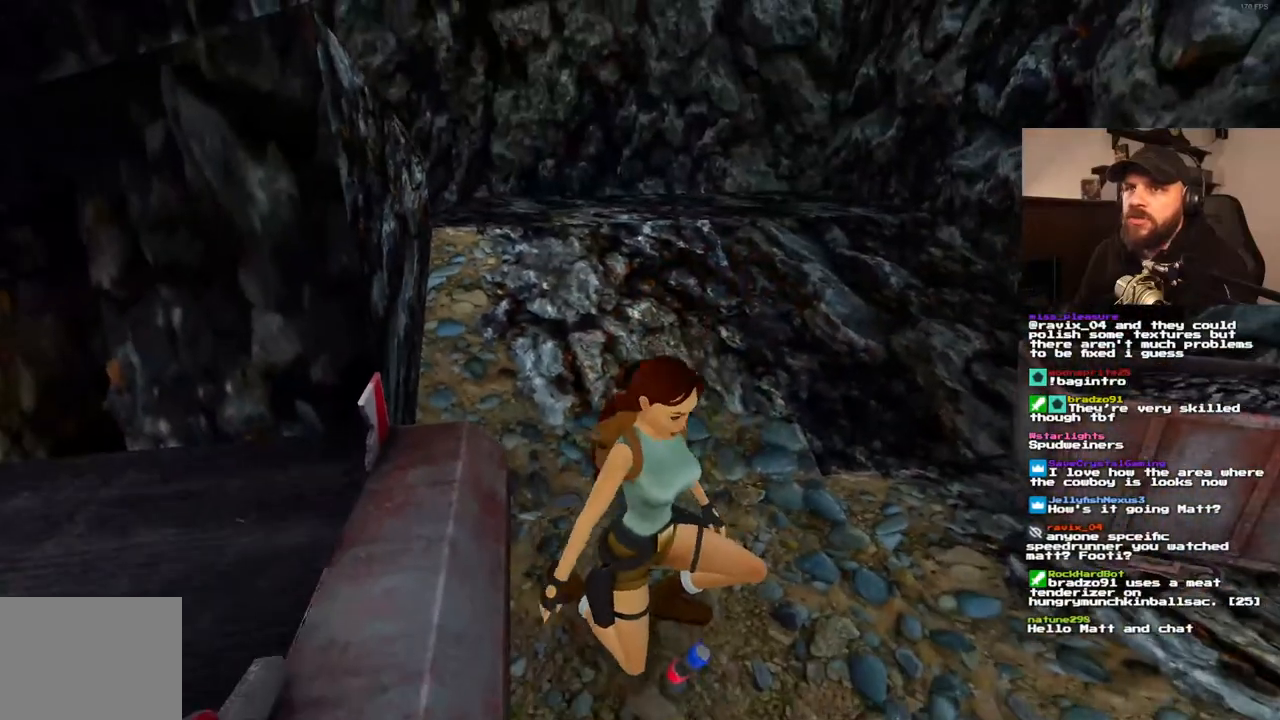
{"buttons": [], "left_stick": "center", "right_stick": "center", "events": []}
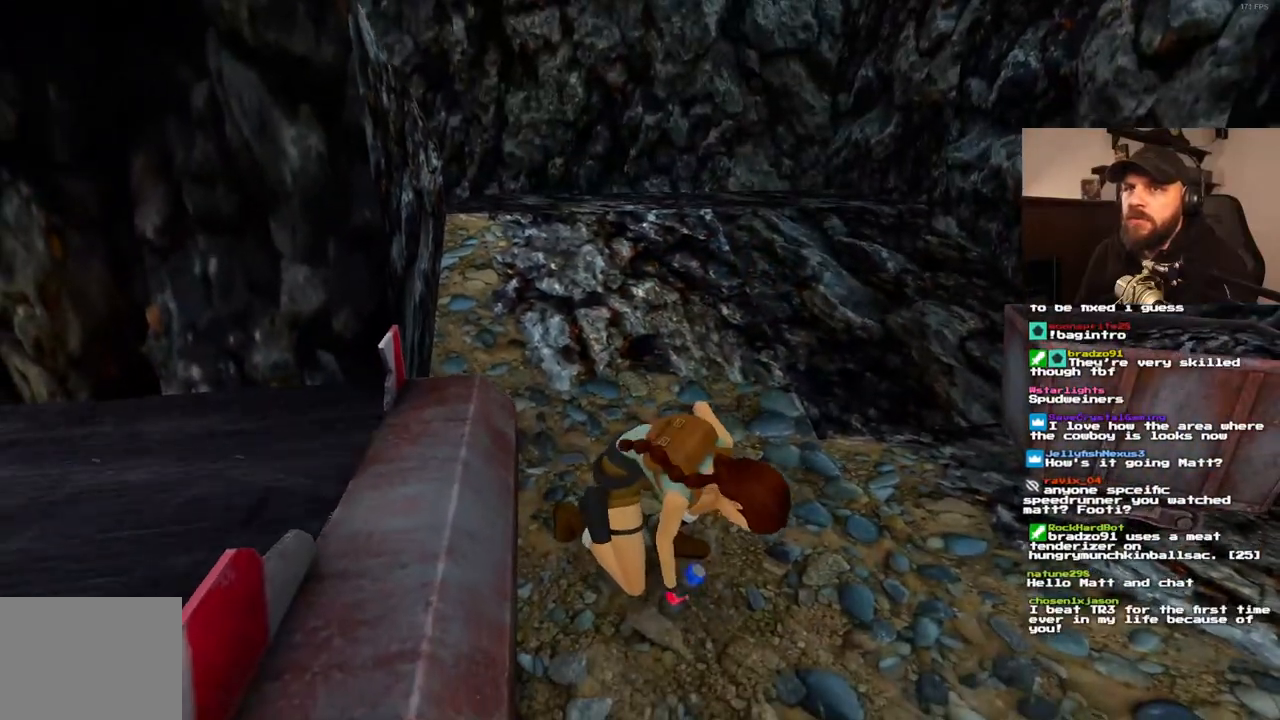
{"buttons": ["DPAD_UP"], "left_stick": "center", "right_stick": "center", "events": [[67, "TRIANGLE", "down"], [150, "TRIANGLE", "up"], [483, "DPAD_UP", "down"]]}
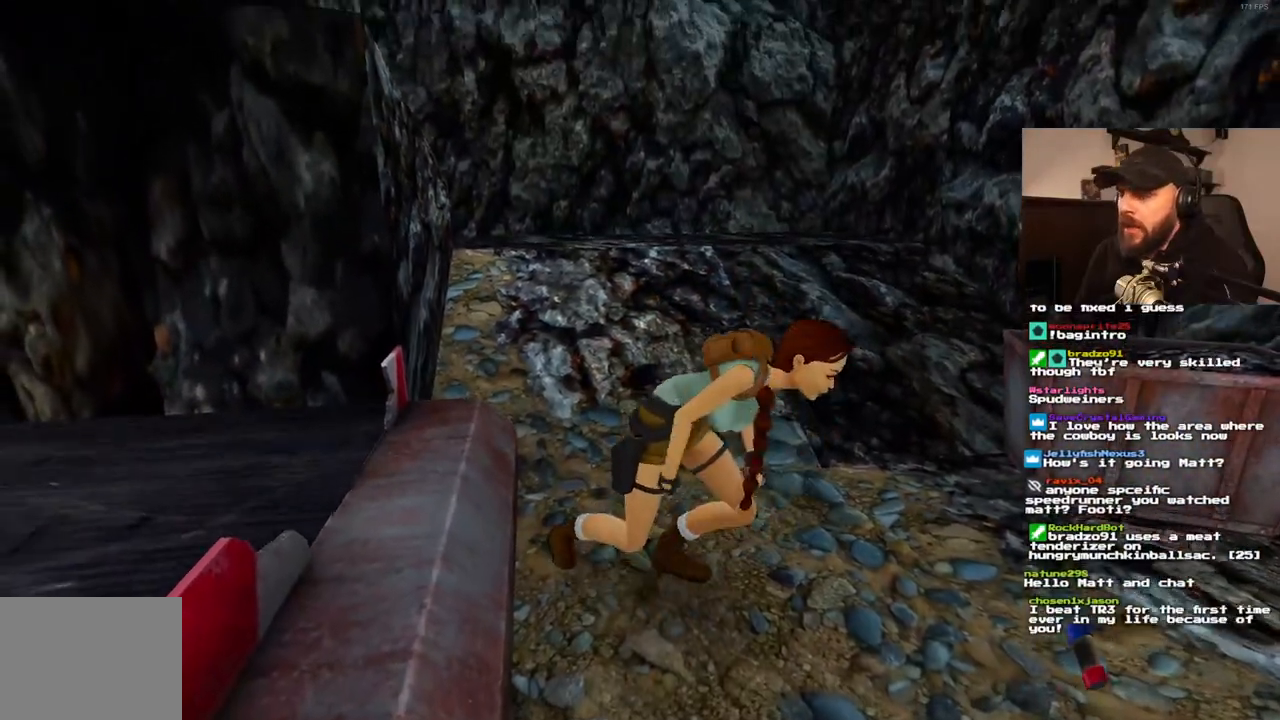
{"buttons": ["DPAD_UP", "DPAD_LEFT"], "left_stick": "center", "right_stick": "center", "events": [[133, "DPAD_LEFT", "down"]]}
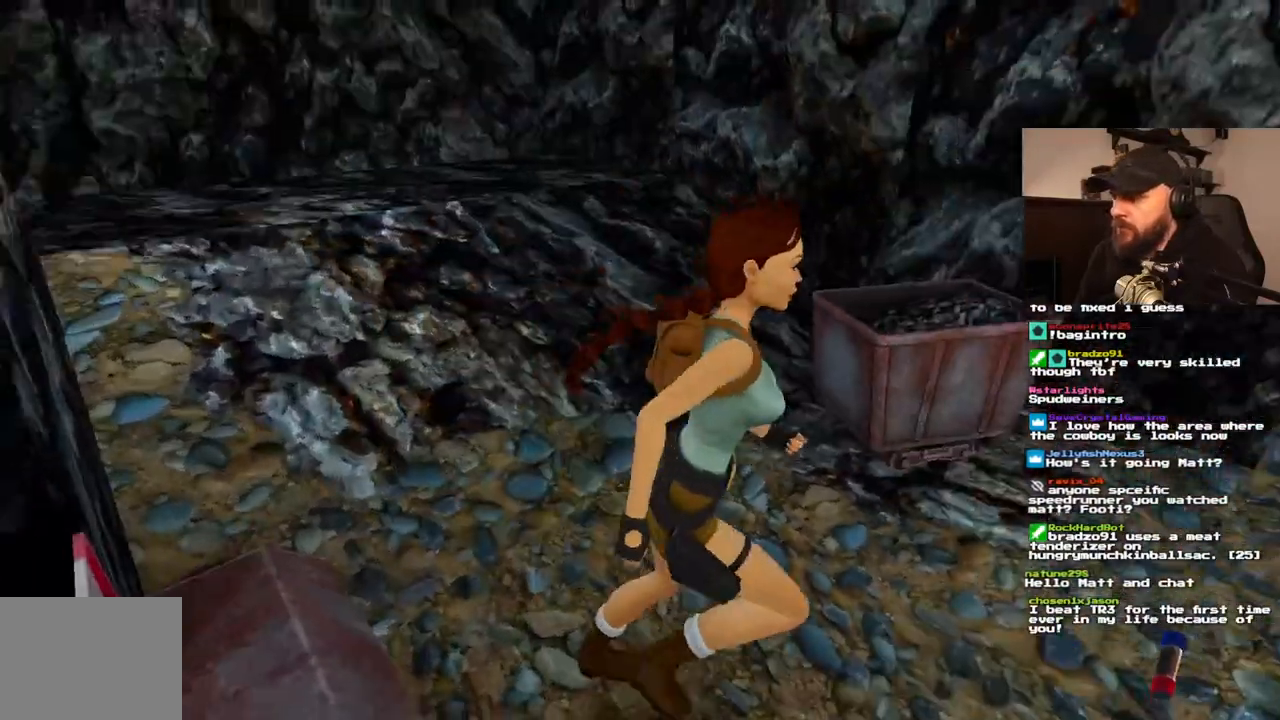
{"buttons": ["DPAD_UP"], "left_stick": "center", "right_stick": "center", "events": [[467, "DPAD_LEFT", "up"]]}
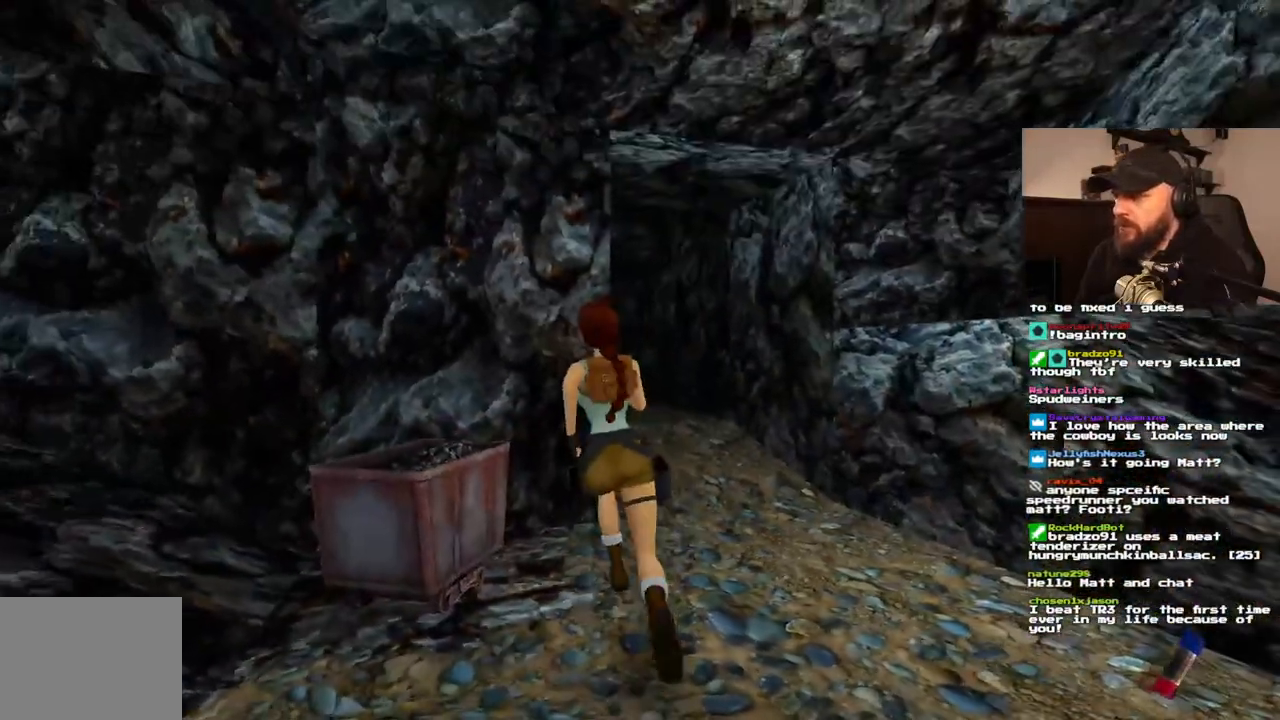
{"buttons": ["DPAD_UP"], "left_stick": "center", "right_stick": "center"}
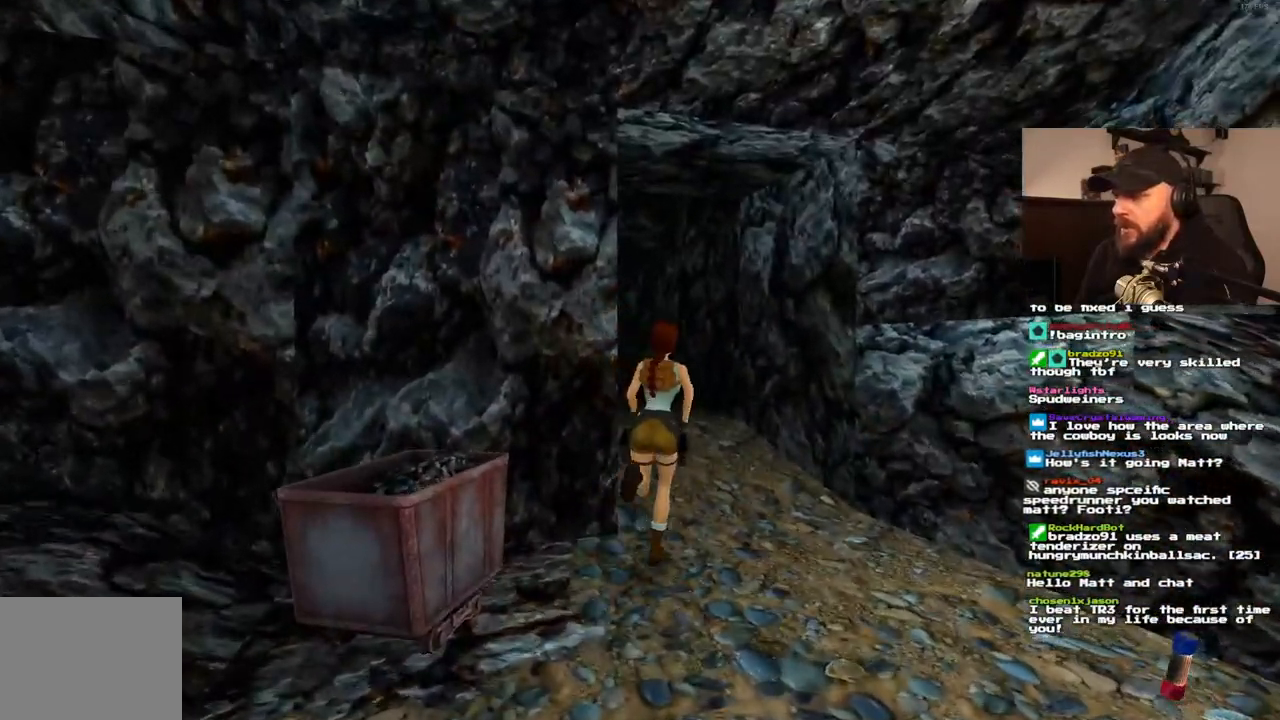
{"buttons": ["DPAD_UP"], "left_stick": "center", "right_stick": "center", "events": [[83, "DPAD_LEFT", "down"], [400, "DPAD_LEFT", "up"]]}
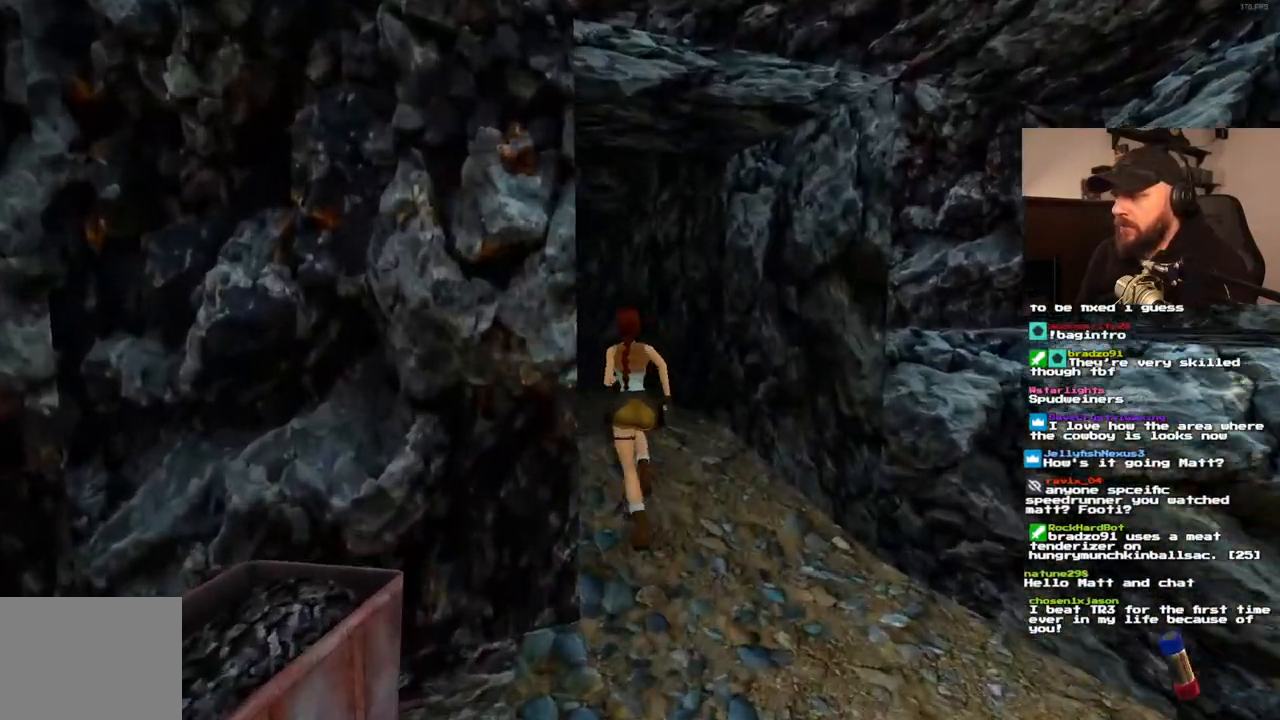
{"buttons": ["DPAD_UP", "DPAD_LEFT"], "left_stick": "center", "right_stick": "center", "events": [[167, "DPAD_LEFT", "down"]]}
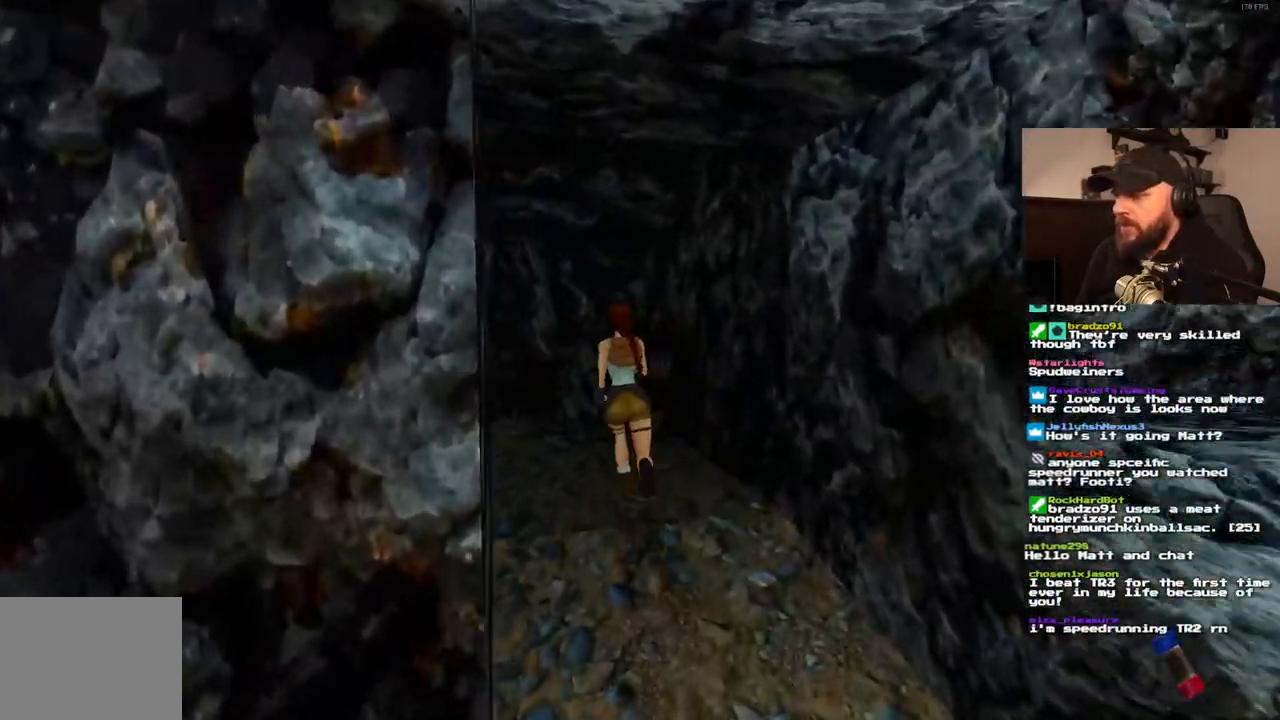
{"buttons": ["DPAD_UP", "DPAD_LEFT"], "left_stick": "center", "right_stick": "center", "events": [[267, "DPAD_LEFT", "up"], [400, "DPAD_LEFT", "down"]]}
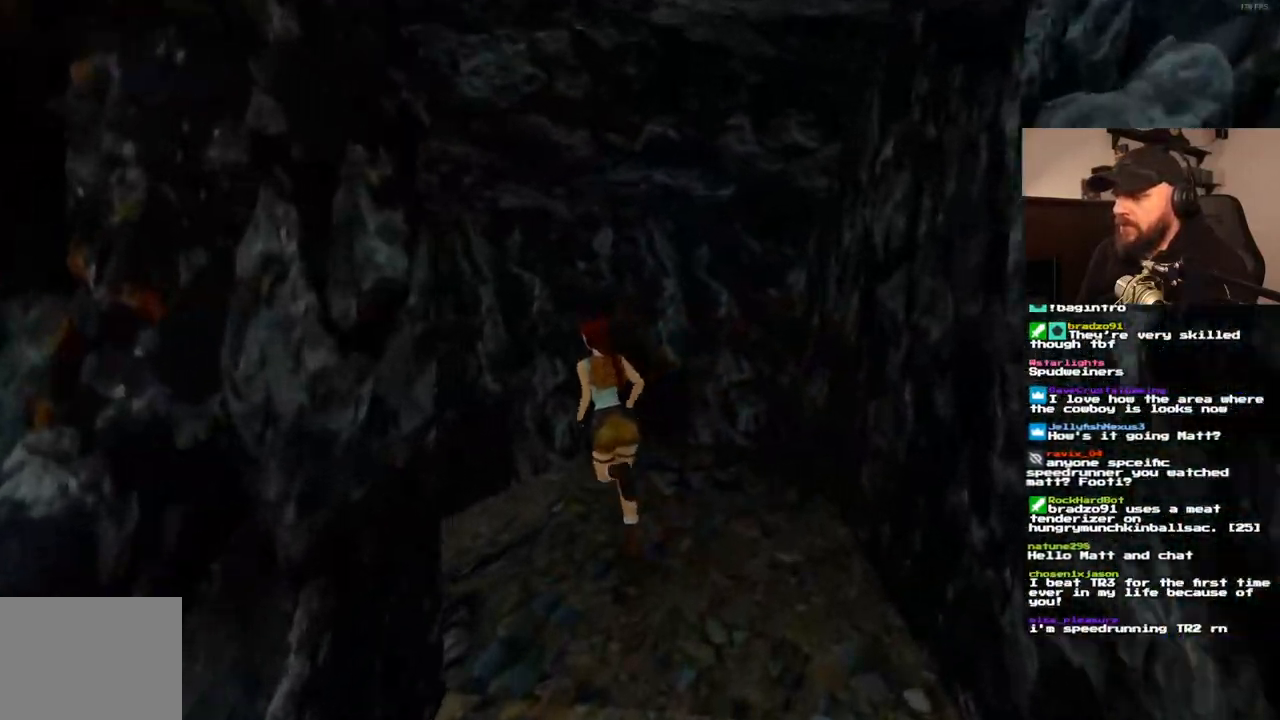
{"buttons": ["DPAD_UP", "DPAD_LEFT"], "left_stick": "center", "right_stick": "center", "events": []}
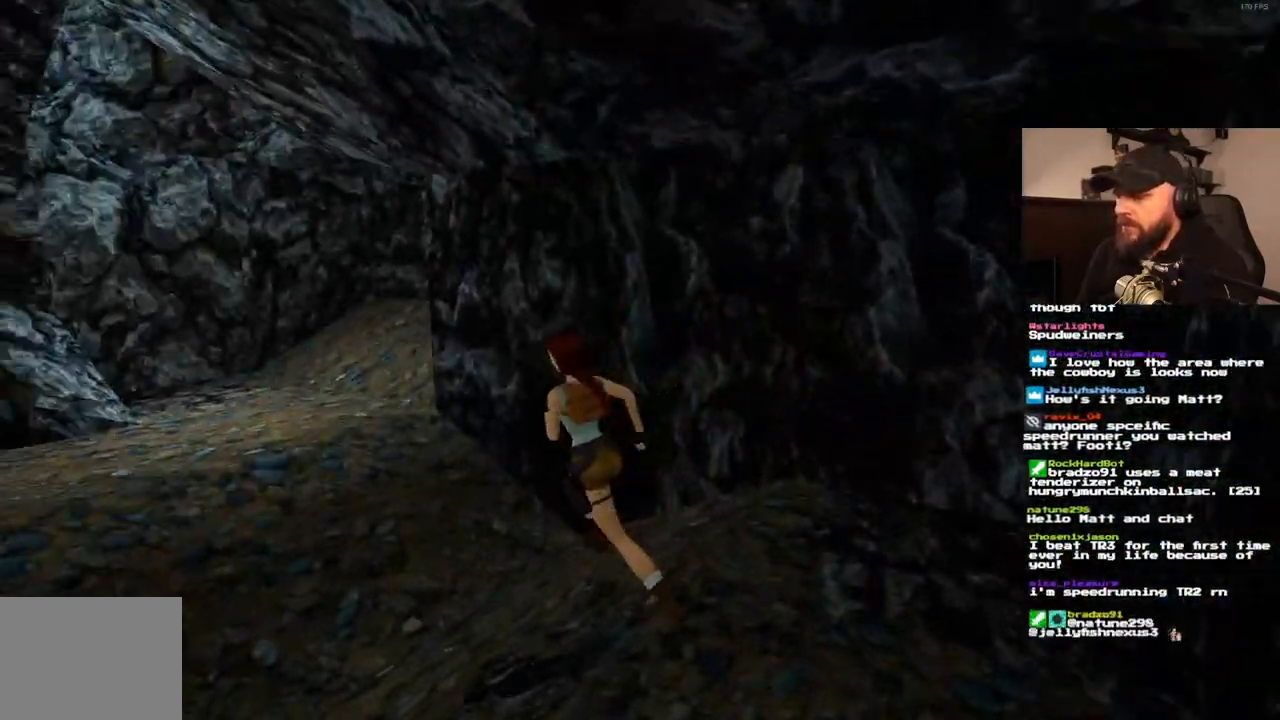
{"buttons": ["DPAD_UP", "DPAD_RIGHT"], "left_stick": "center", "right_stick": "center", "events": [[83, "SQUARE", "down"], [133, "DPAD_LEFT", "up"], [183, "DPAD_RIGHT", "down"], [367, "SQUARE", "up"]]}
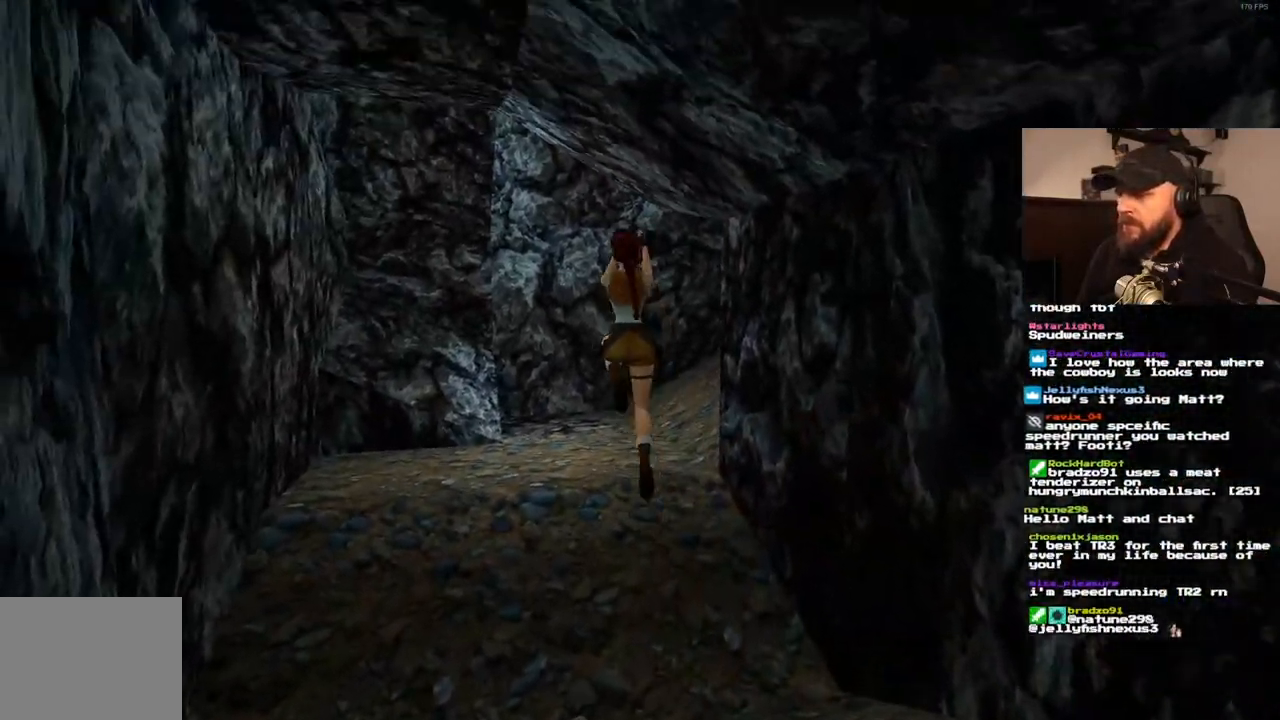
{"buttons": ["DPAD_UP", "DPAD_RIGHT"], "left_stick": "center", "right_stick": "center", "events": []}
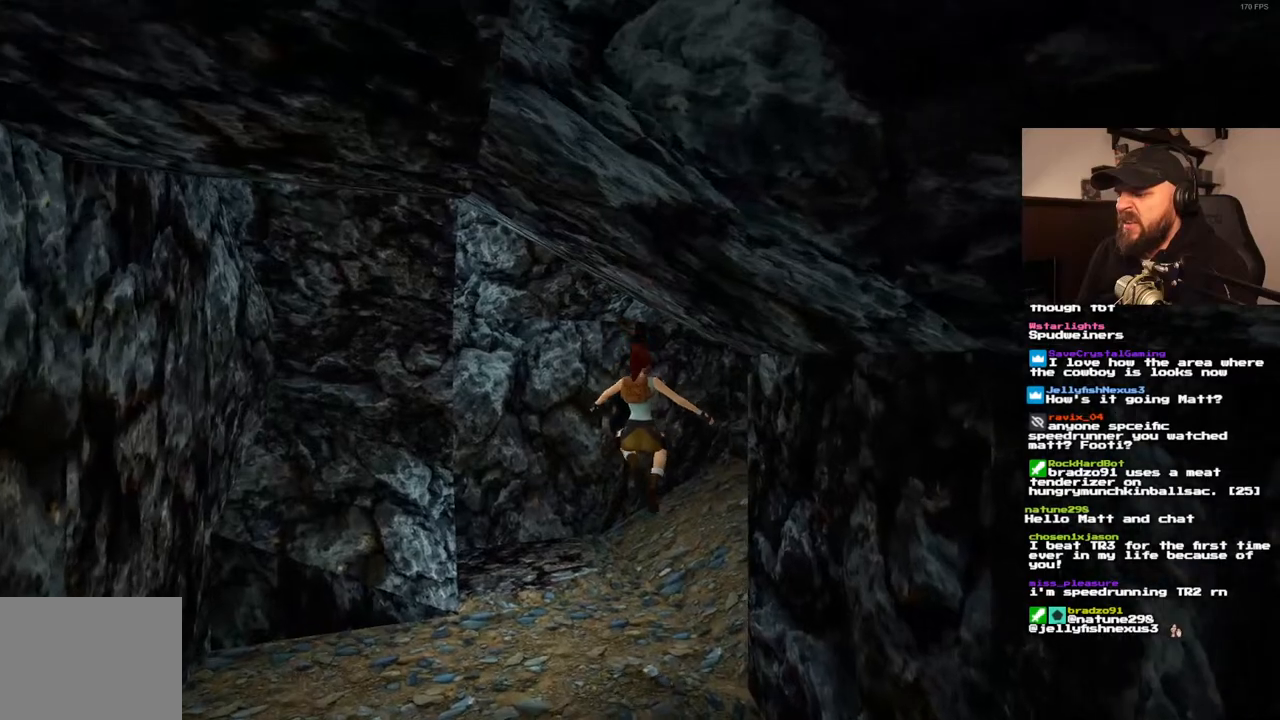
{"buttons": ["DPAD_UP", "DPAD_RIGHT"], "left_stick": "center", "right_stick": "center", "events": []}
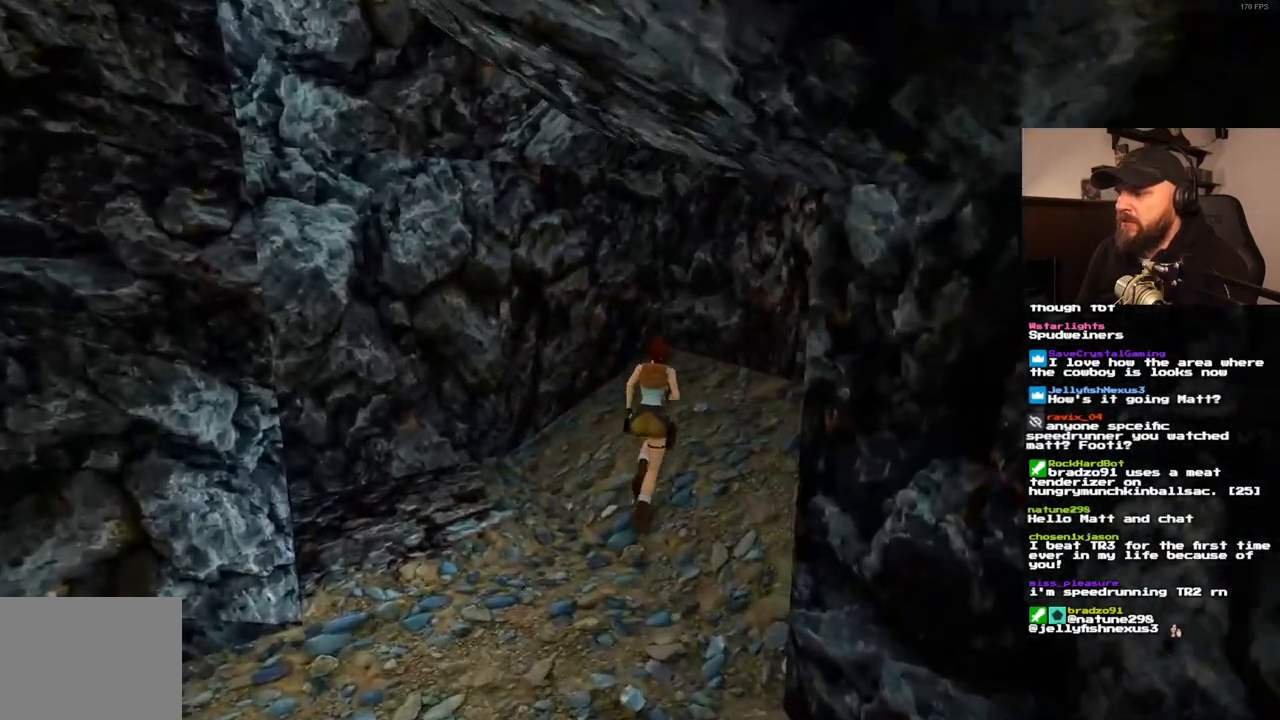
{"buttons": ["SQUARE", "DPAD_UP", "DPAD_RIGHT"], "left_stick": "center", "right_stick": "center"}
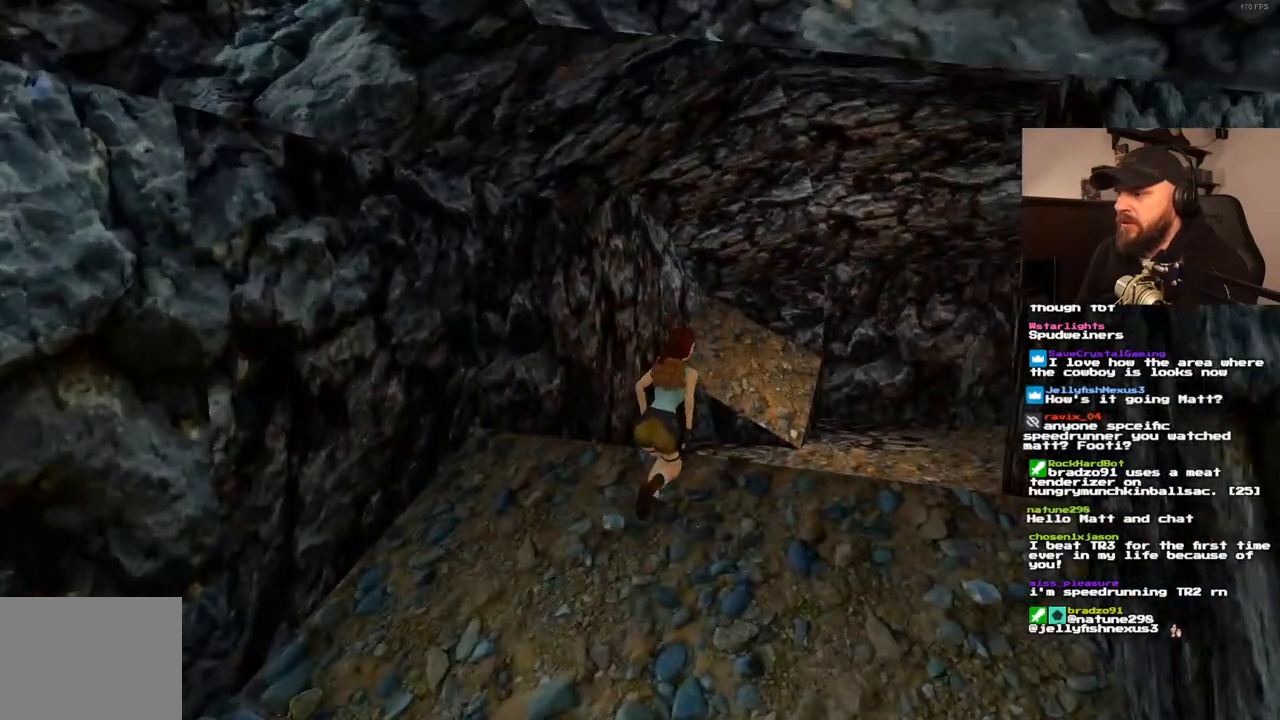
{"buttons": ["SQUARE", "DPAD_UP", "DPAD_RIGHT"], "left_stick": "center", "right_stick": "center", "events": []}
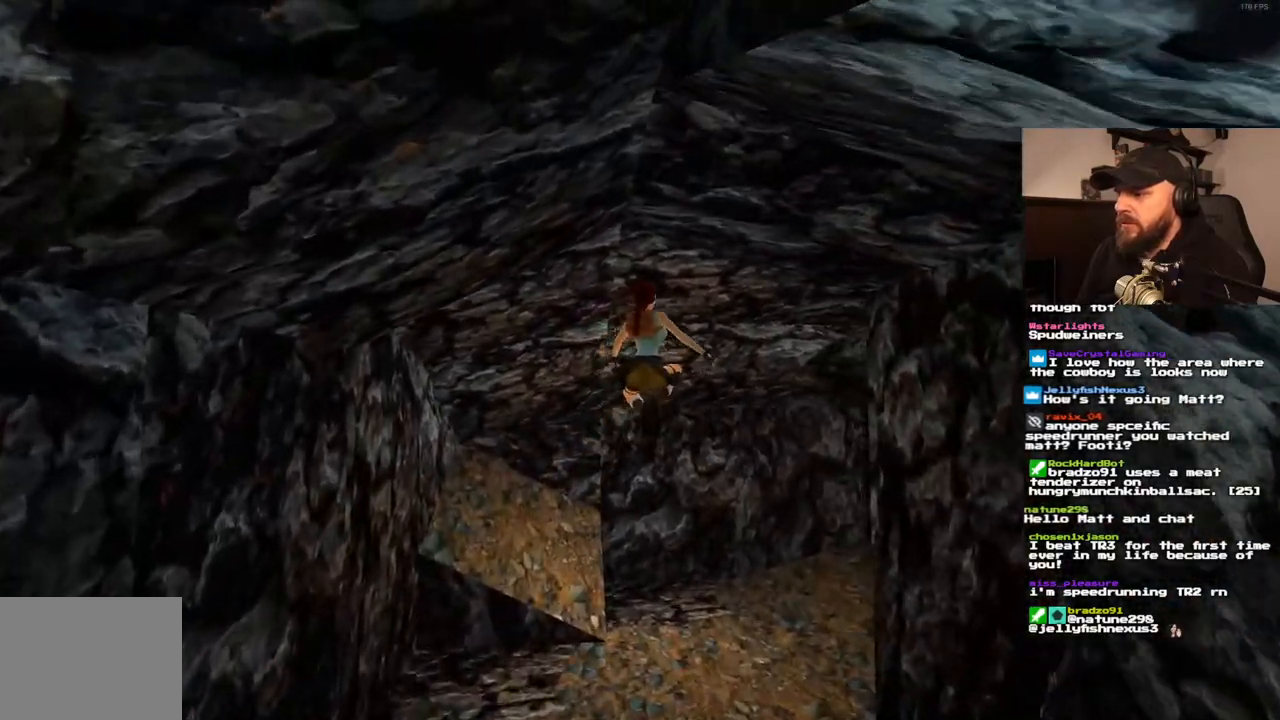
{"buttons": ["DPAD_UP", "DPAD_RIGHT"], "left_stick": "center", "right_stick": "center", "events": [[167, "SQUARE", "up"]]}
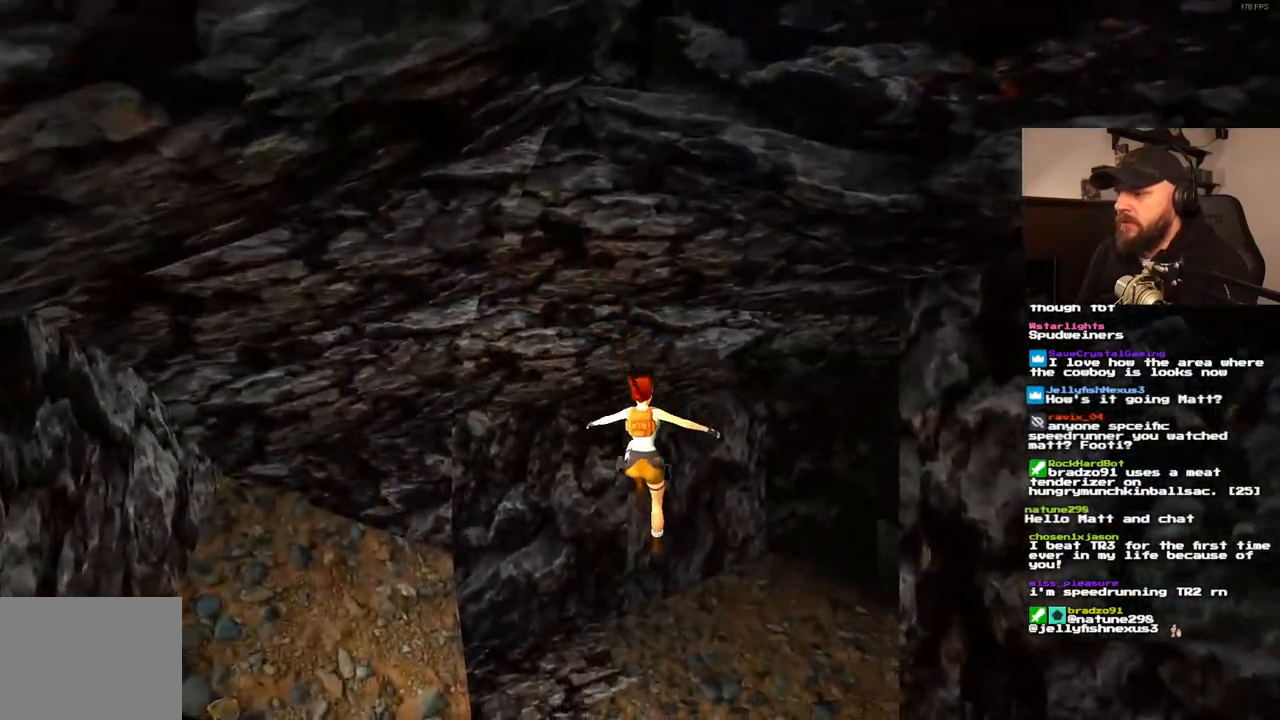
{"buttons": ["DPAD_UP", "DPAD_RIGHT"], "left_stick": "center", "right_stick": "center", "events": []}